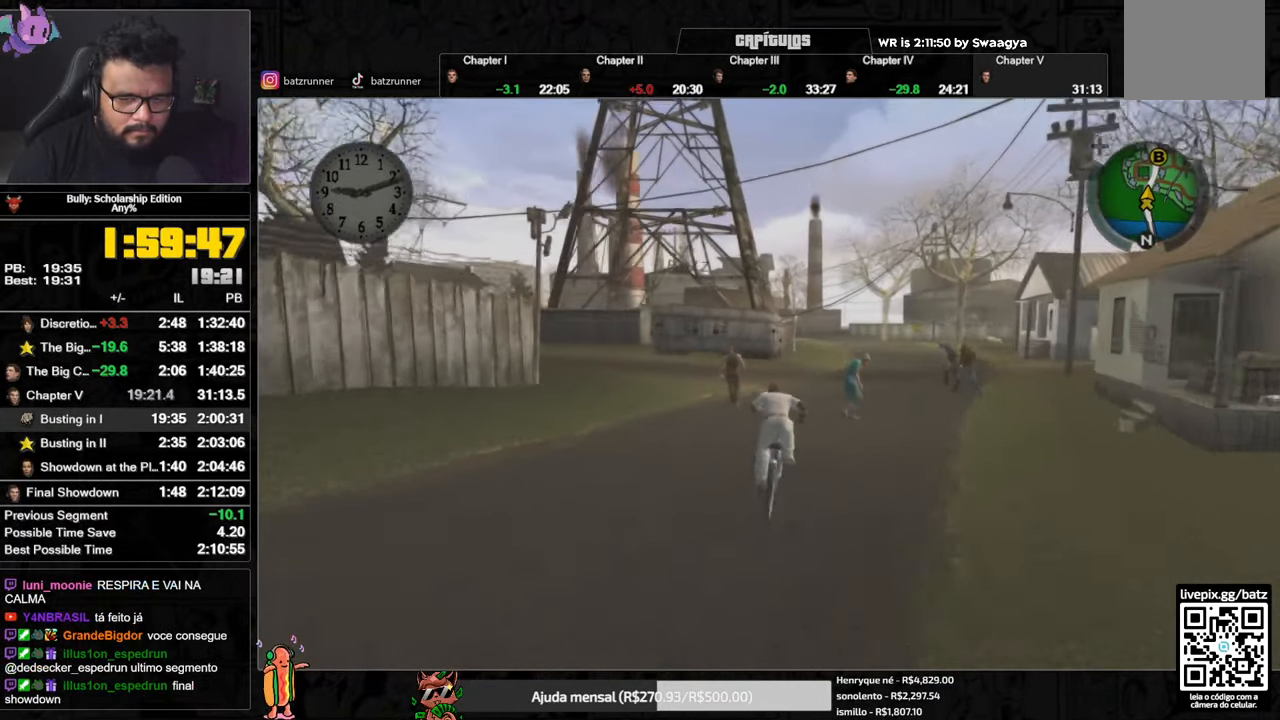
Gameplay with a controller (Xbox layout); each line is a JSON object with the inputs held at the frame after it. "events" lists button and stick changes between this image and that frame as [ms after this image, input, new state], when the widget could be followed in between.
{"buttons": [], "left_stick": "center", "right_stick": "center", "events": [[17, "X", "down"], [101, "X", "up"], [117, "A", "down"], [184, "A", "up"], [184, "left_stick", "right"], [234, "A", "down"], [284, "A", "up"], [284, "left_stick", "center"], [351, "A", "down"], [384, "A", "up"]]}
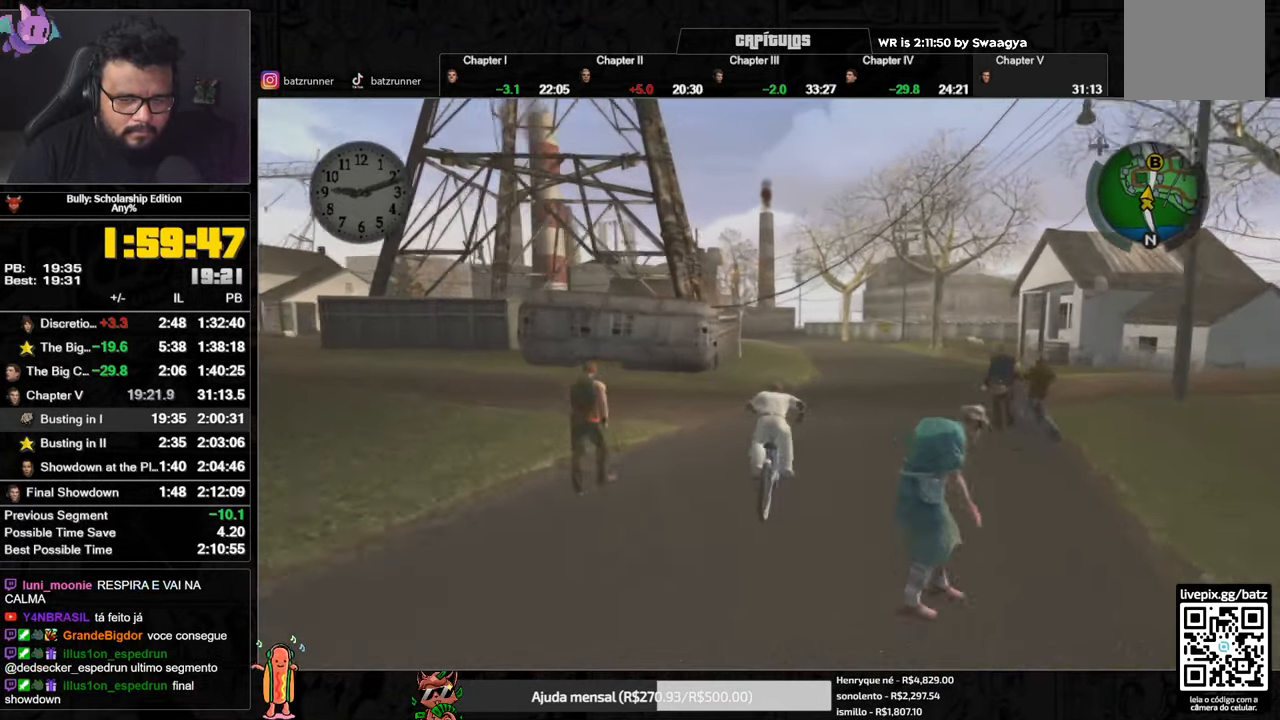
{"buttons": ["X"], "left_stick": "center", "right_stick": "center", "events": [[67, "X", "down"], [167, "X", "up"], [234, "A", "down"], [284, "A", "up"], [434, "X", "down"]]}
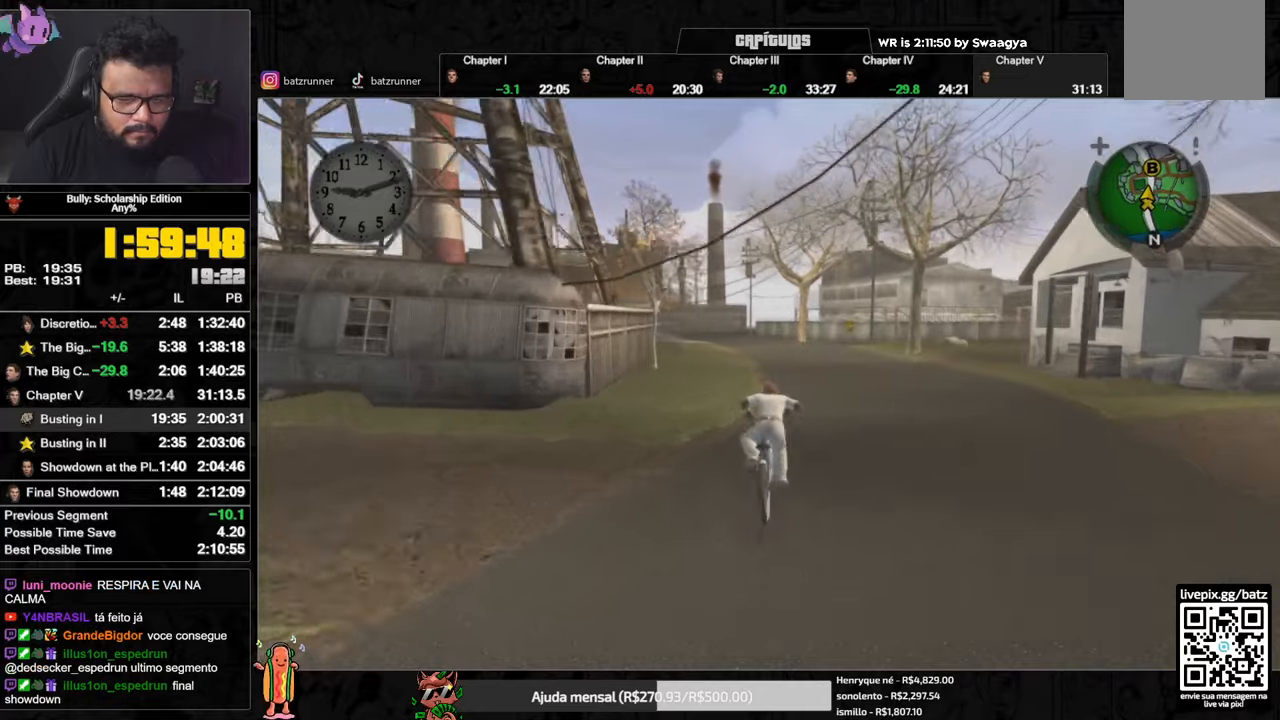
{"buttons": [], "left_stick": "center", "right_stick": "center", "events": [[33, "X", "up"], [83, "A", "down"], [167, "A", "up"], [233, "X", "down"], [333, "X", "up"], [350, "A", "down"], [400, "L3", "down"], [417, "A", "up"], [484, "L3", "up"]]}
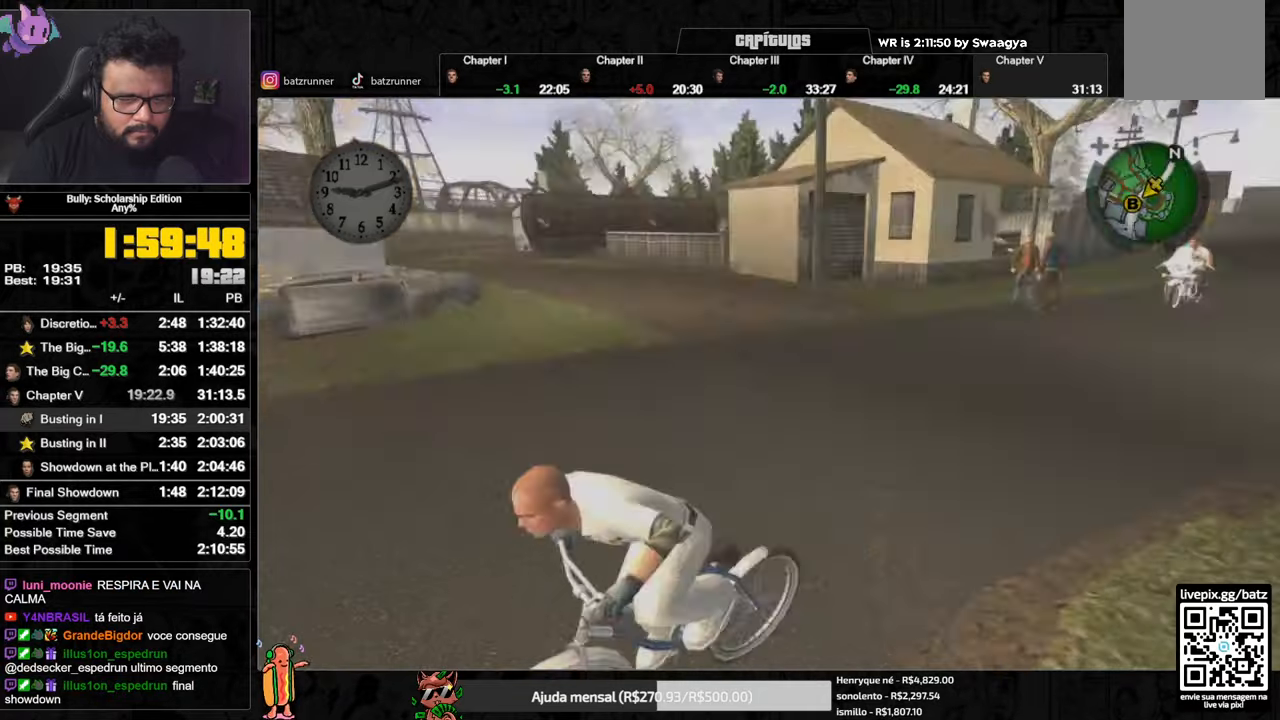
{"buttons": ["X"], "left_stick": "center", "right_stick": "center", "events": [[17, "X", "down"], [100, "X", "up"], [117, "A", "down"], [117, "left_stick", "left"], [184, "A", "up"], [217, "left_stick", "center"], [250, "A", "down"], [284, "A", "up"], [334, "A", "down"], [367, "A", "up"], [467, "X", "down"]]}
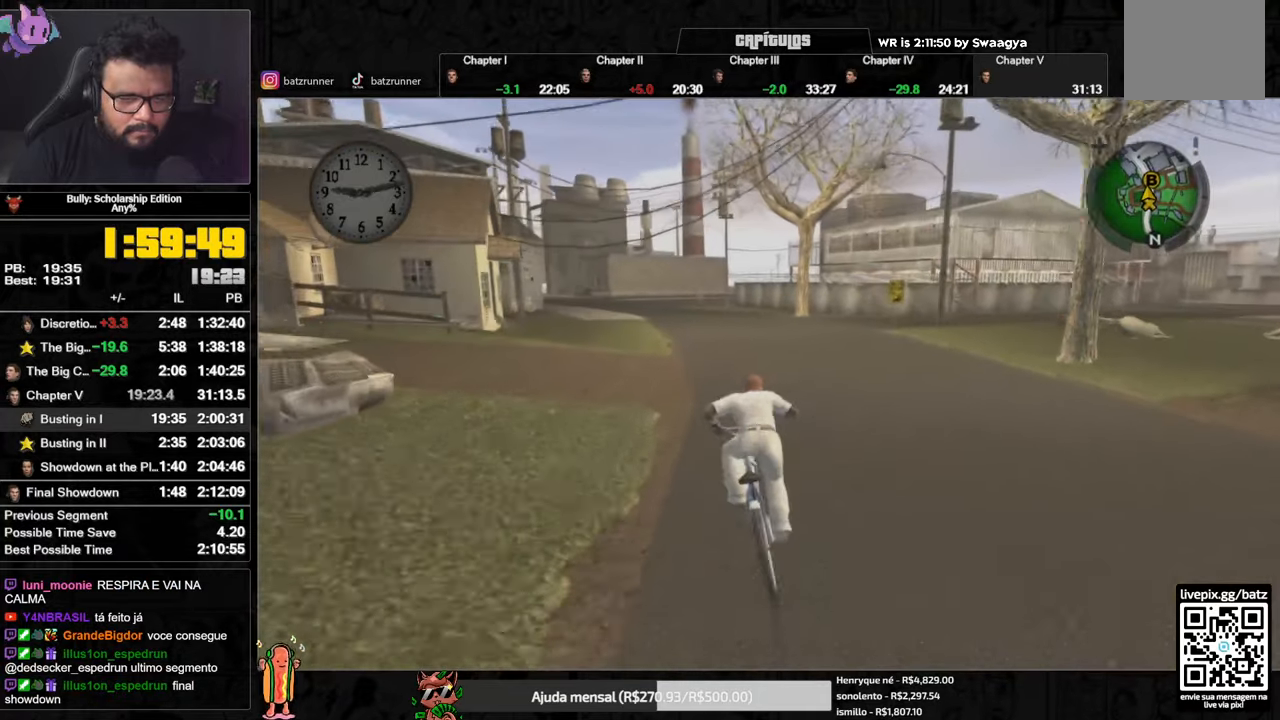
{"buttons": ["X"], "left_stick": "center", "right_stick": "center", "events": [[66, "X", "up"], [100, "A", "down"], [167, "A", "up"], [217, "A", "down"], [250, "A", "up"], [317, "A", "down"], [367, "A", "up"], [467, "X", "down"]]}
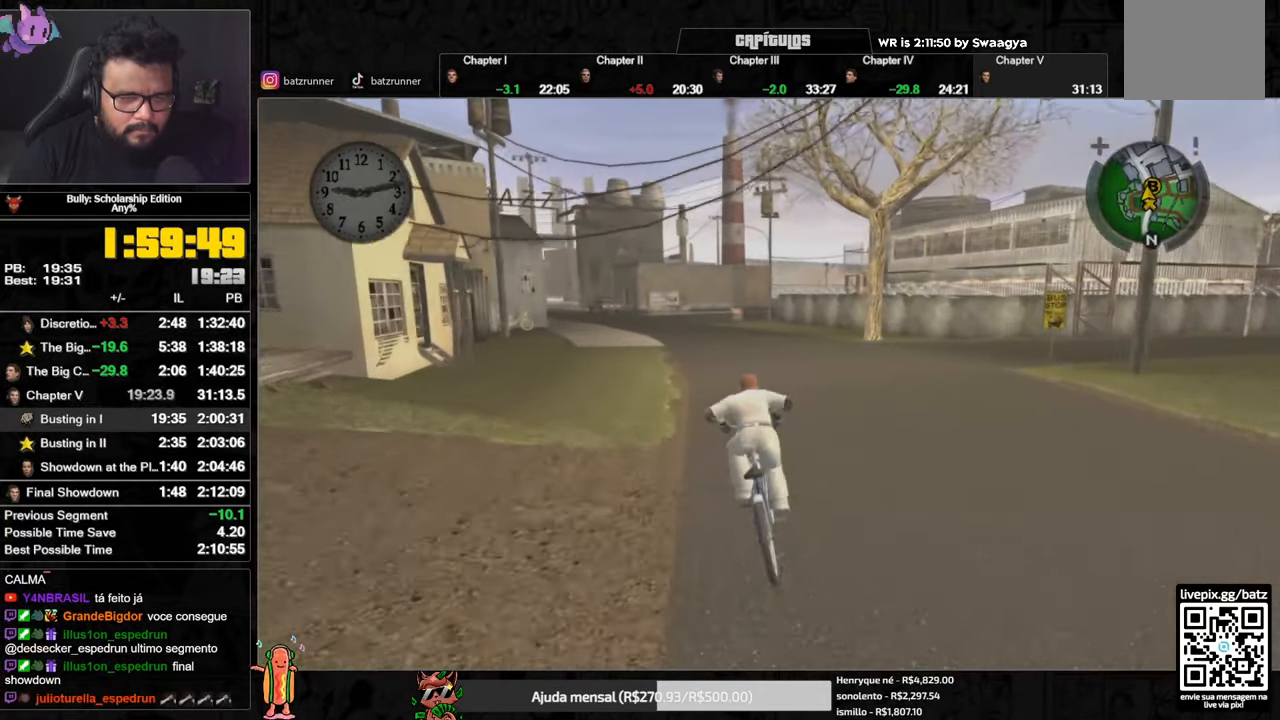
{"buttons": [], "left_stick": "left", "right_stick": "center", "events": [[17, "X", "up"], [67, "A", "down"], [150, "A", "up"], [167, "A", "down"], [217, "A", "up"], [284, "X", "down"], [384, "X", "up"], [434, "A", "down"], [434, "left_stick", "left"], [501, "A", "up"]]}
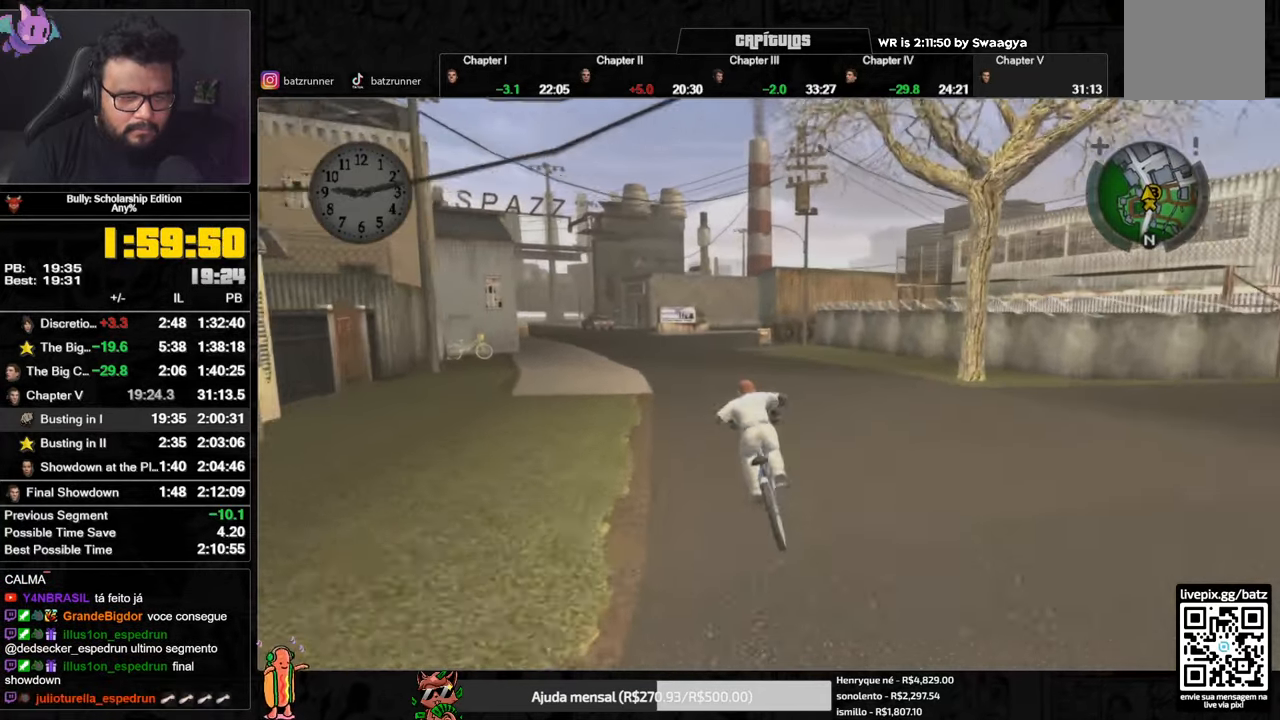
{"buttons": [], "left_stick": "left", "right_stick": "center", "events": [[50, "A", "down"], [66, "left_stick", "center"], [183, "A", "up"], [233, "X", "down"], [350, "X", "up"], [350, "left_stick", "left"], [400, "A", "down"], [450, "A", "up"]]}
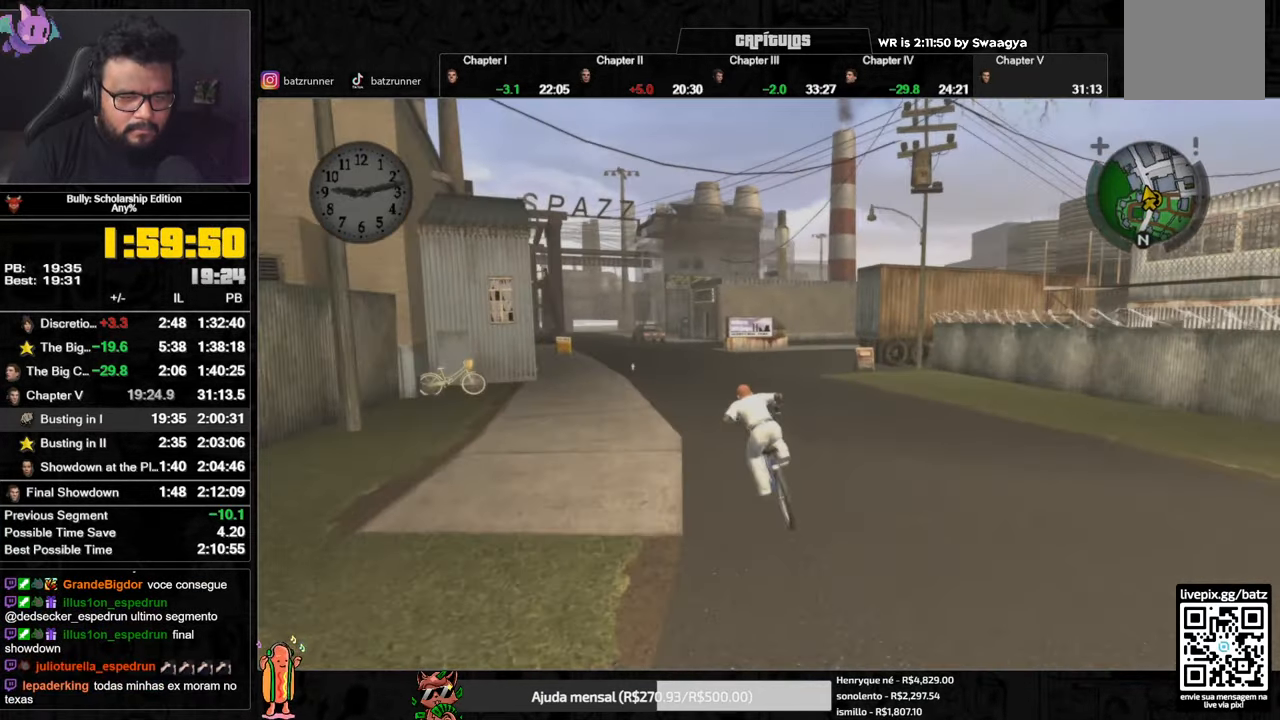
{"buttons": ["A"], "left_stick": "center", "right_stick": "center", "events": [[17, "A", "down"], [50, "A", "up"], [50, "left_stick", "center"], [134, "A", "down"], [150, "A", "up"], [234, "X", "down"], [317, "X", "up"], [384, "A", "down"], [417, "A", "up"], [484, "A", "down"]]}
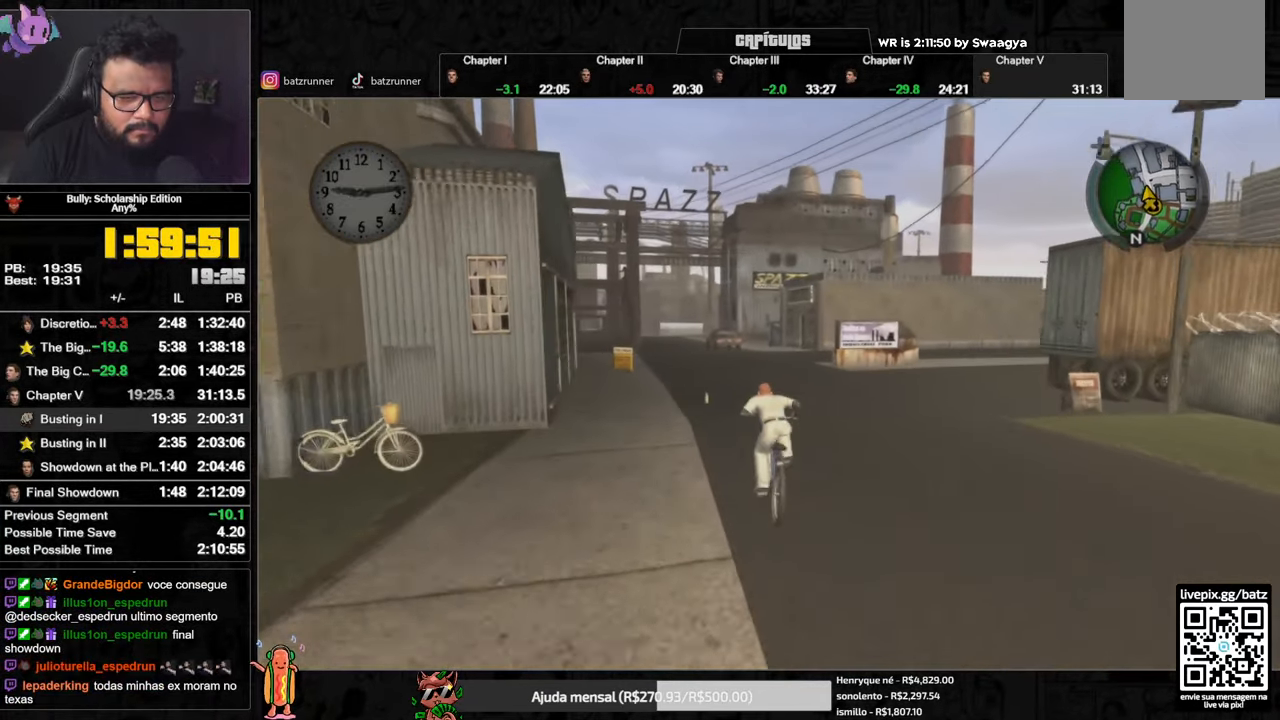
{"buttons": ["A"], "left_stick": "center", "right_stick": "center", "events": [[16, "A", "up"], [100, "A", "down"], [167, "A", "up"], [350, "X", "down"], [450, "X", "up"], [484, "A", "down"]]}
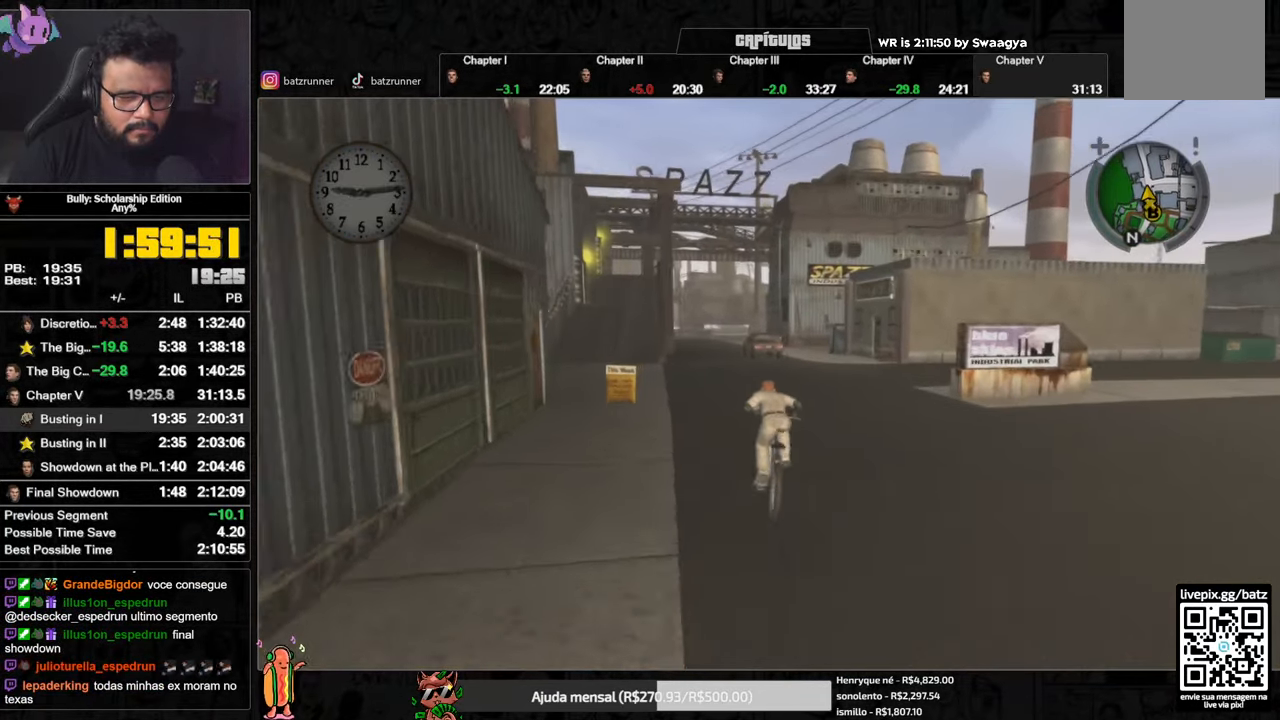
{"buttons": [], "left_stick": "center", "right_stick": "center", "events": [[50, "A", "up"], [184, "X", "down"], [267, "X", "up"], [317, "A", "down"], [367, "A", "up"], [434, "A", "down"], [484, "A", "up"]]}
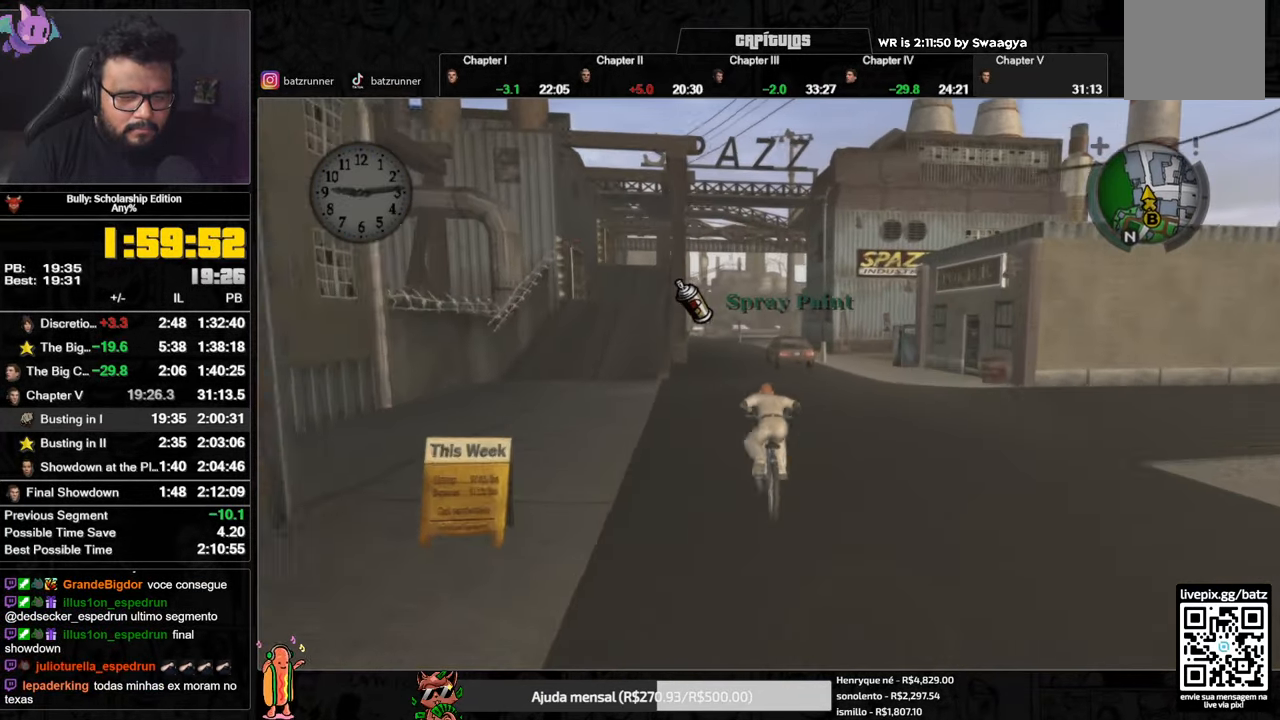
{"buttons": [], "left_stick": "center", "right_stick": "center", "events": [[33, "A", "down"], [133, "A", "up"], [217, "X", "down"], [300, "X", "up"], [367, "A", "down"], [400, "A", "up"], [450, "A", "down"], [500, "A", "up"]]}
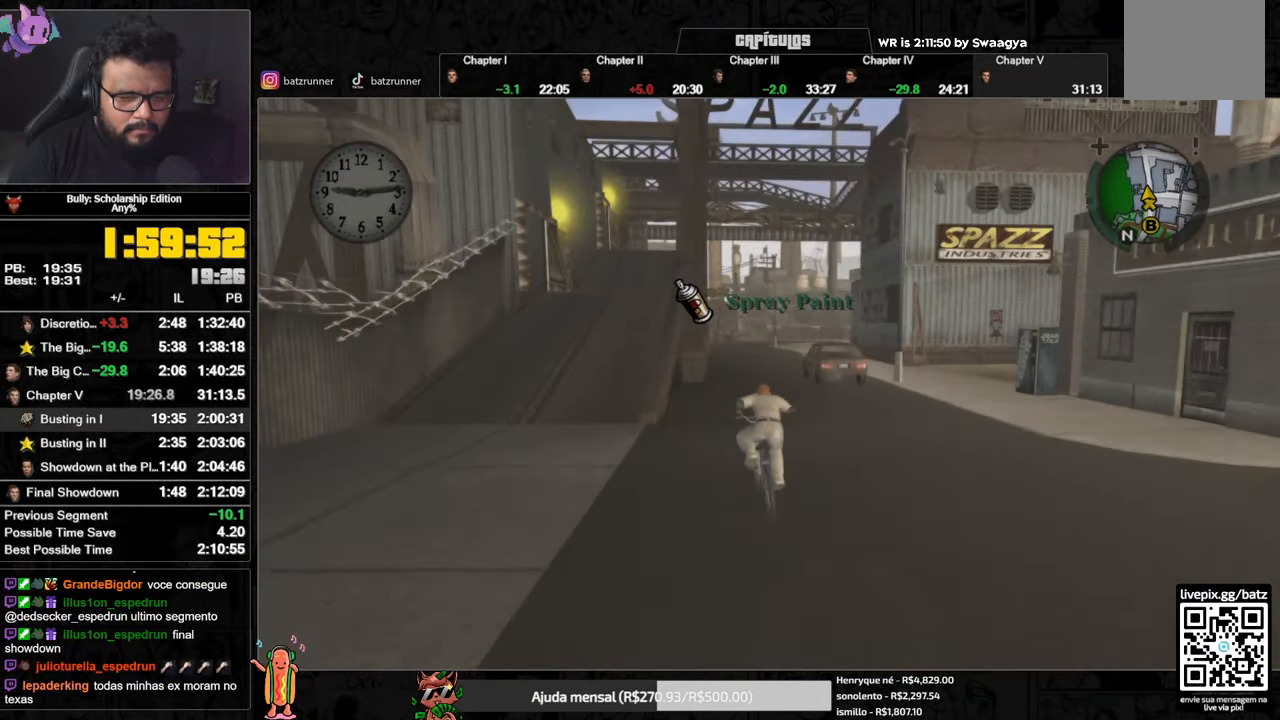
{"buttons": [], "left_stick": "center", "right_stick": "center", "events": [[167, "X", "down"], [284, "X", "up"], [317, "A", "down"], [367, "A", "up"], [434, "A", "down"], [451, "A", "up"]]}
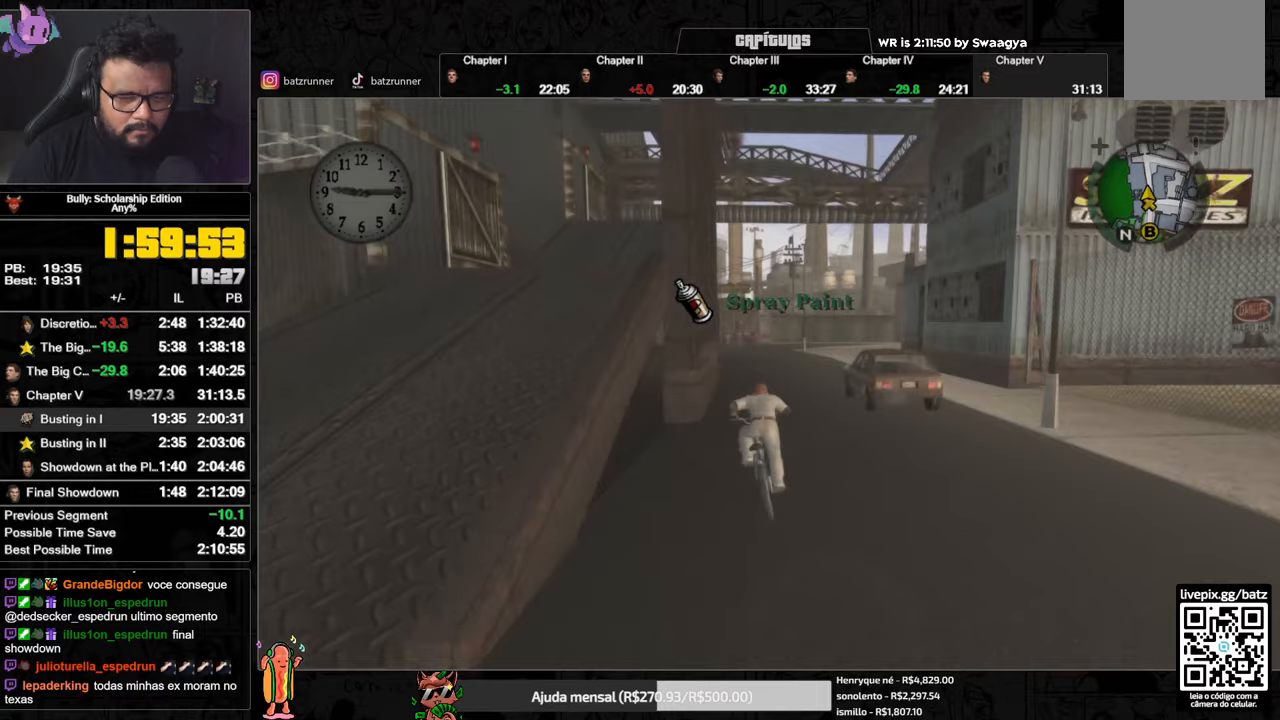
{"buttons": [], "left_stick": "left", "right_stick": "center", "events": [[33, "A", "down"], [67, "A", "up"], [133, "A", "down"], [217, "A", "up"], [350, "left_stick", "left"]]}
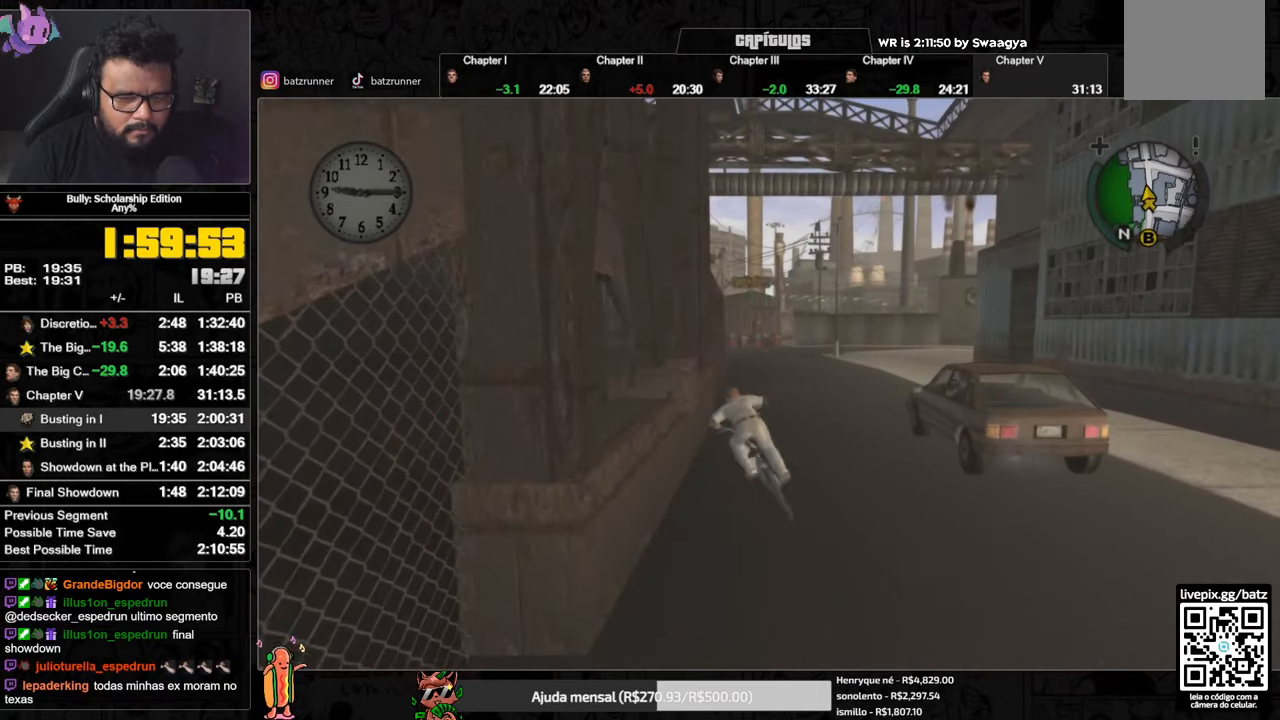
{"buttons": [], "left_stick": "up", "right_stick": "center", "events": [[16, "Y", "down"], [100, "Y", "up"], [100, "left_stick", "center"], [283, "left_stick", "up"], [383, "A", "down"], [433, "A", "up"]]}
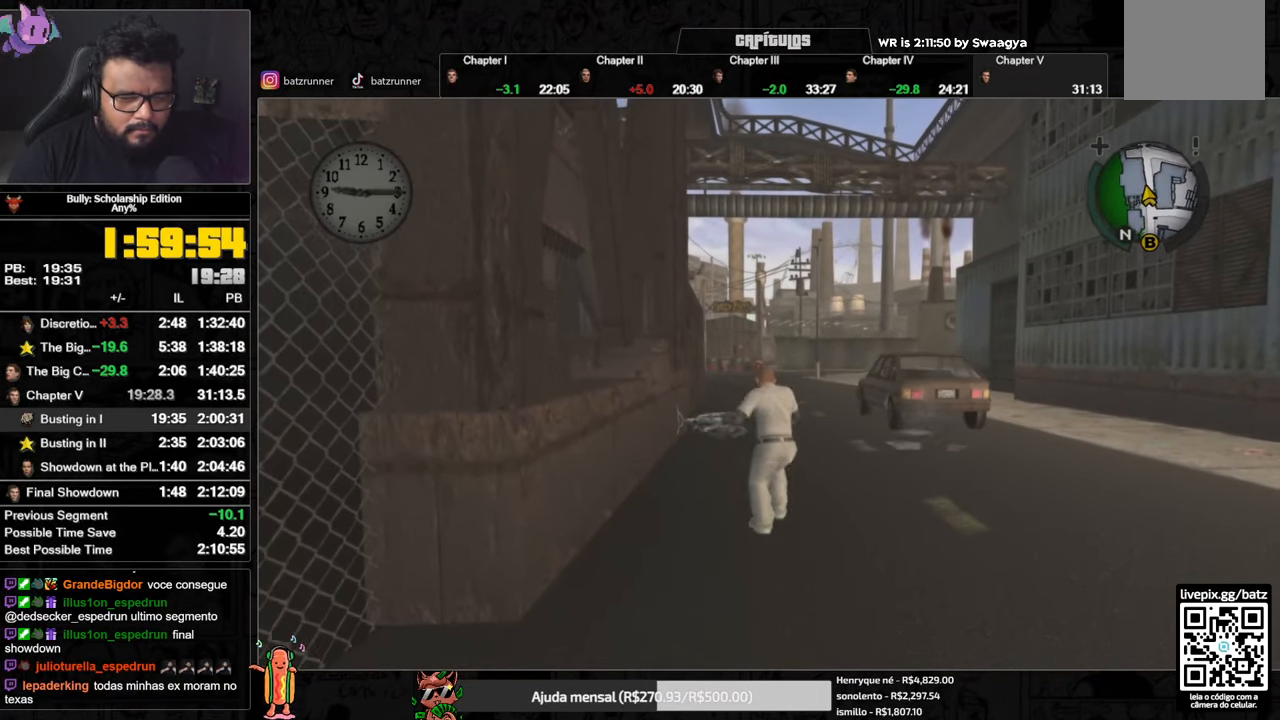
{"buttons": ["A"], "left_stick": "up", "right_stick": "center", "events": [[17, "A", "down"], [50, "A", "up"], [117, "A", "down"], [167, "A", "up"], [250, "A", "down"], [317, "A", "up"], [384, "A", "down"], [417, "A", "up"], [501, "A", "down"]]}
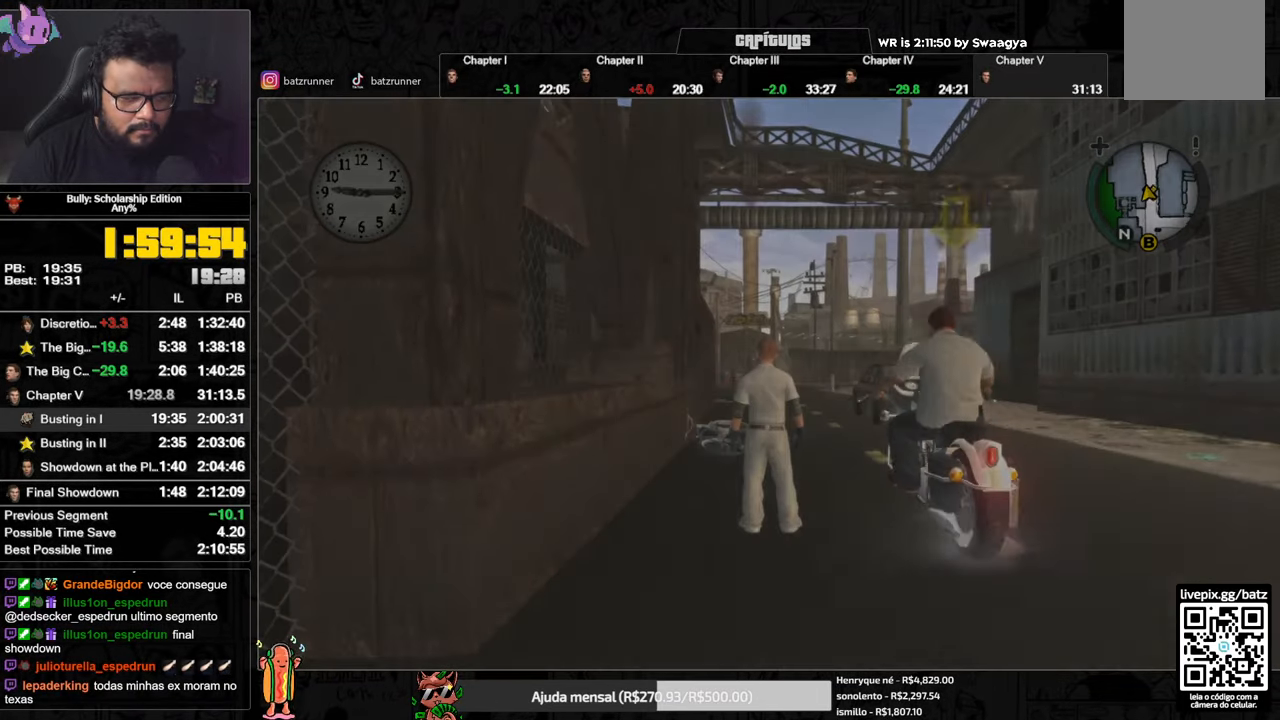
{"buttons": [], "left_stick": "up", "right_stick": "center", "events": [[33, "A", "up"], [116, "A", "down"], [183, "A", "up"], [216, "A", "down"], [266, "A", "up"]]}
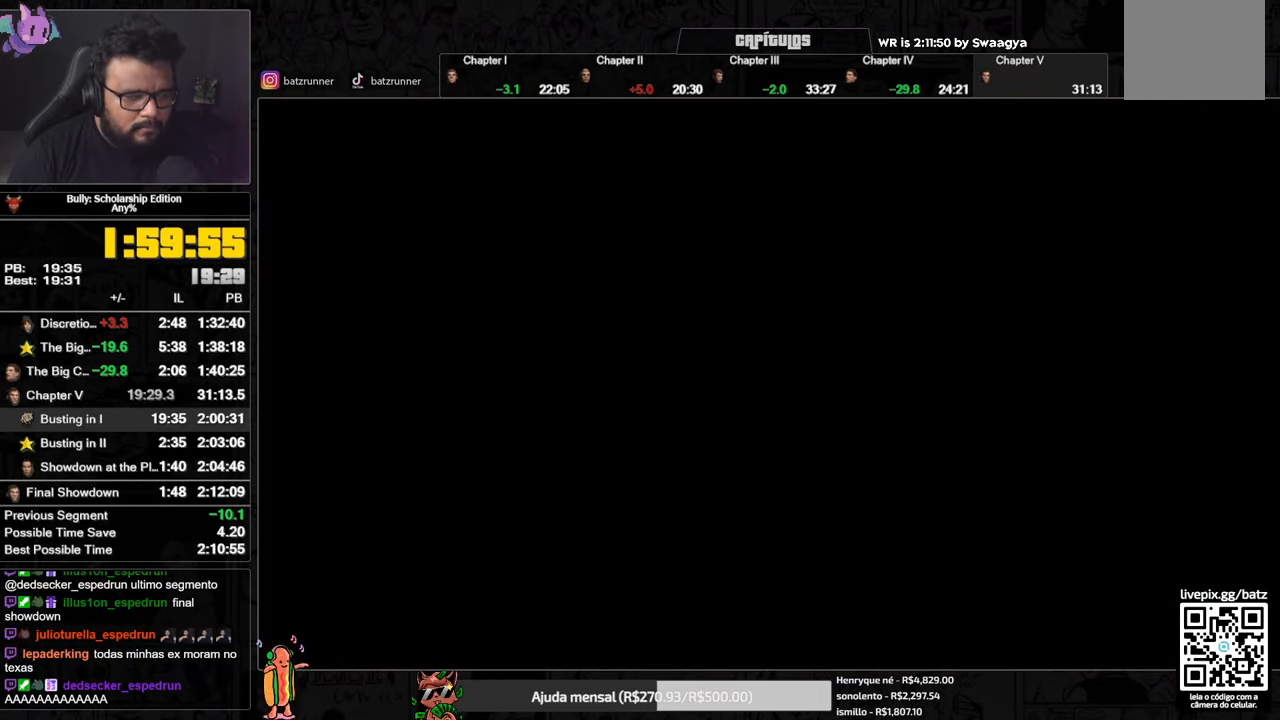
{"buttons": [], "left_stick": "up", "right_stick": "center", "events": []}
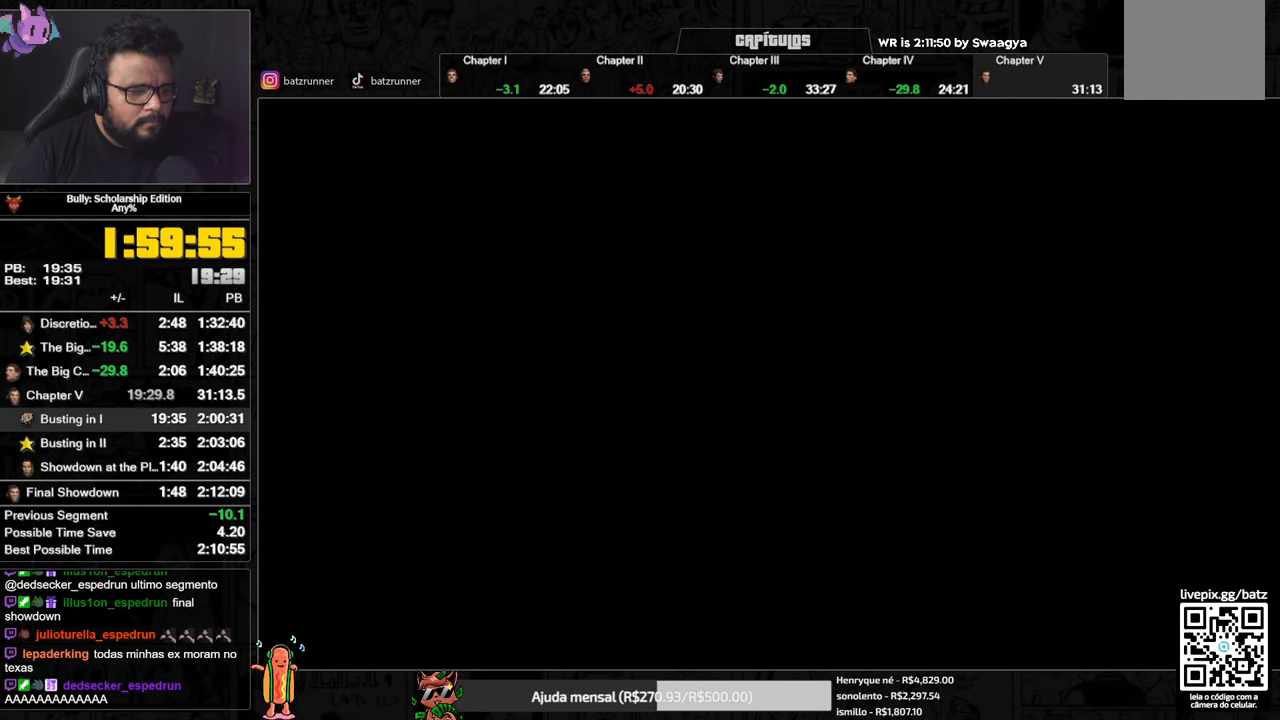
{"buttons": ["A"], "left_stick": "center", "right_stick": "center", "events": [[200, "left_stick", "center"], [316, "A", "down"]]}
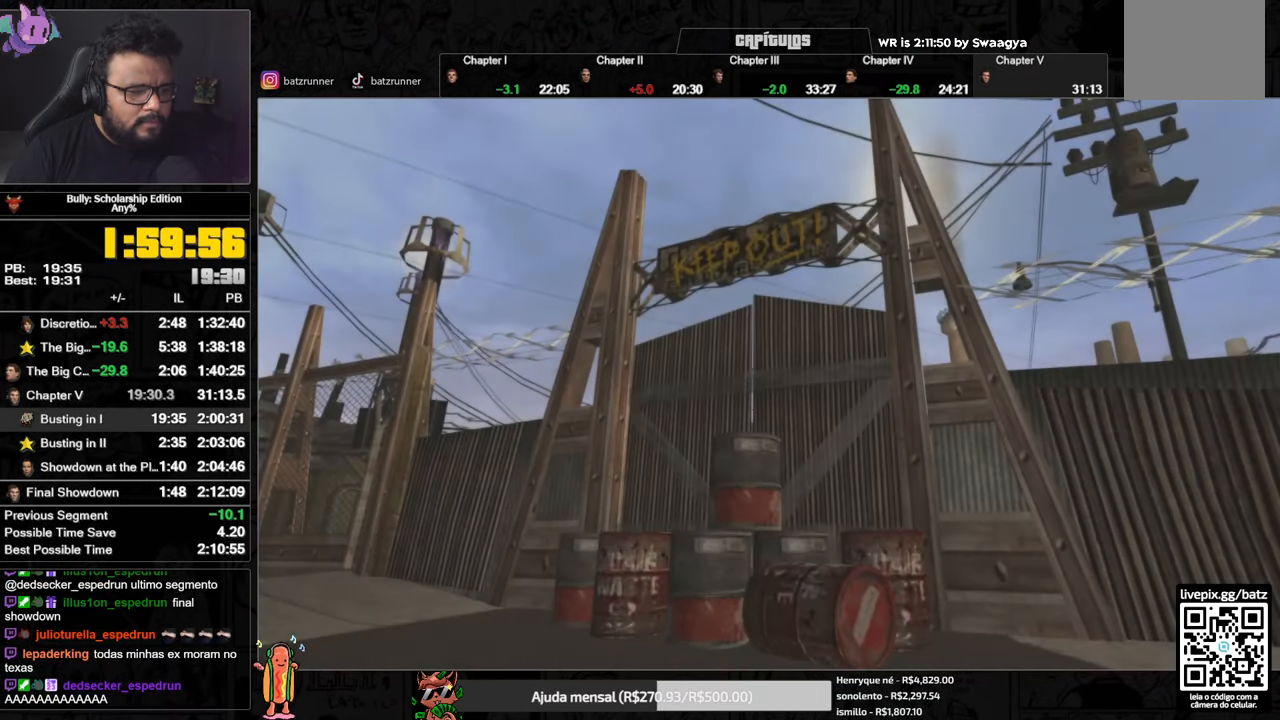
{"buttons": ["A"], "left_stick": "center", "right_stick": "center", "events": []}
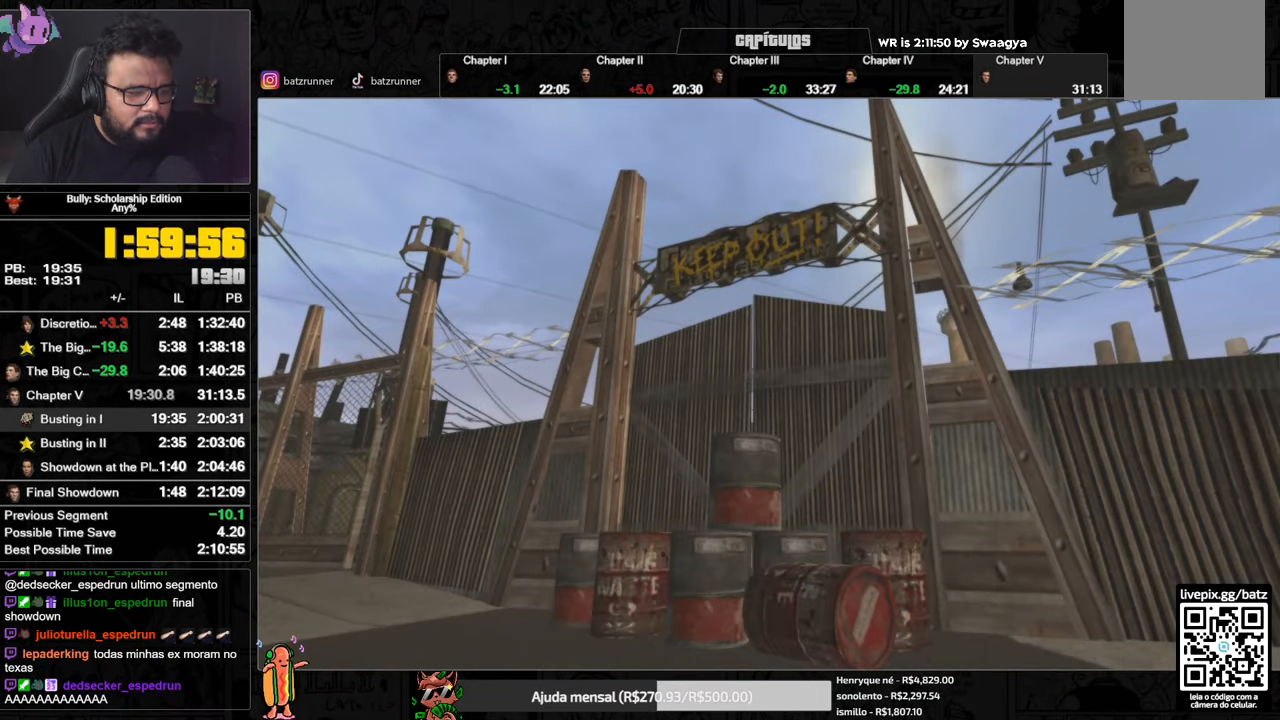
{"buttons": ["A"], "left_stick": "center", "right_stick": "center", "events": []}
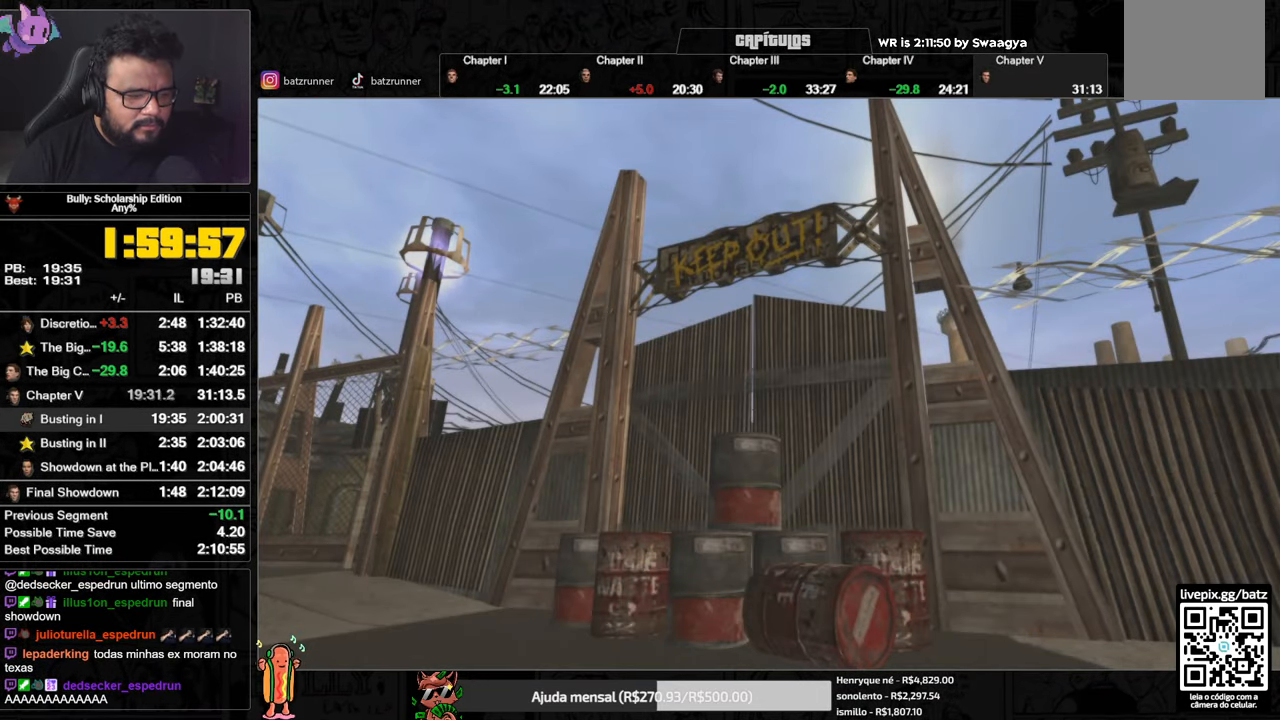
{"buttons": ["A"], "left_stick": "center", "right_stick": "center", "events": [[150, "A", "up"], [200, "A", "down"]]}
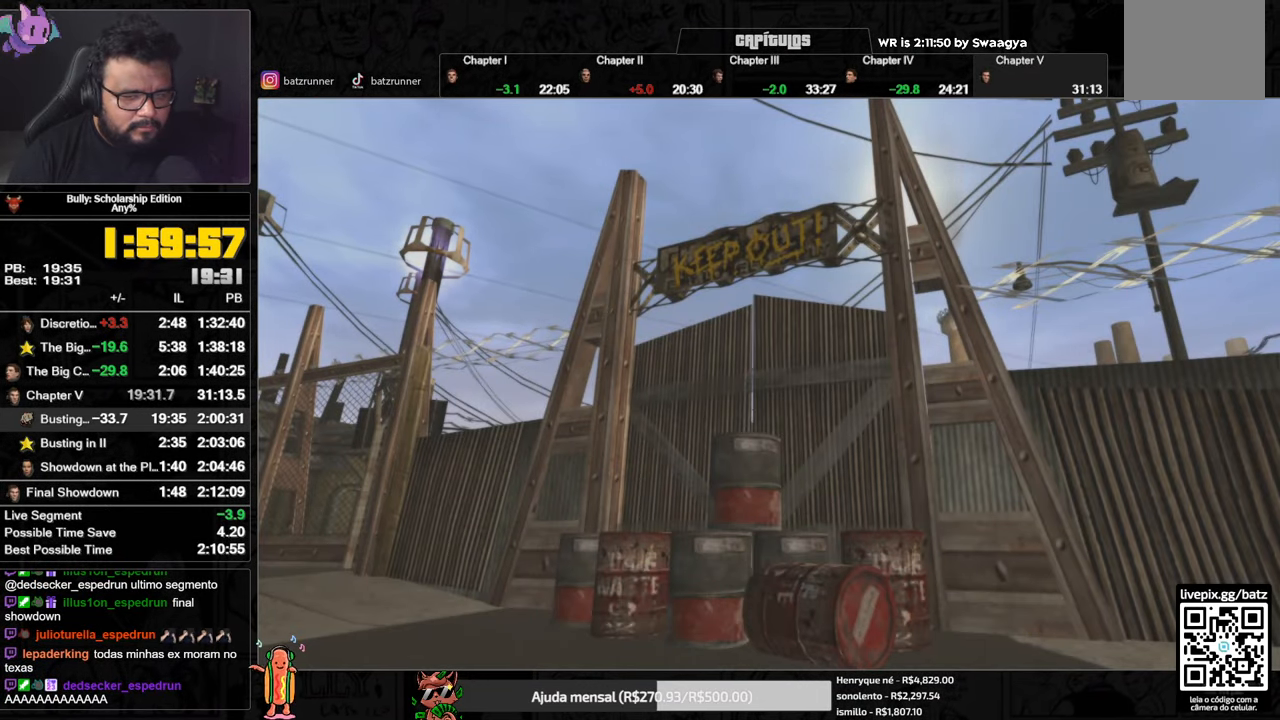
{"buttons": ["A"], "left_stick": "center", "right_stick": "center", "events": []}
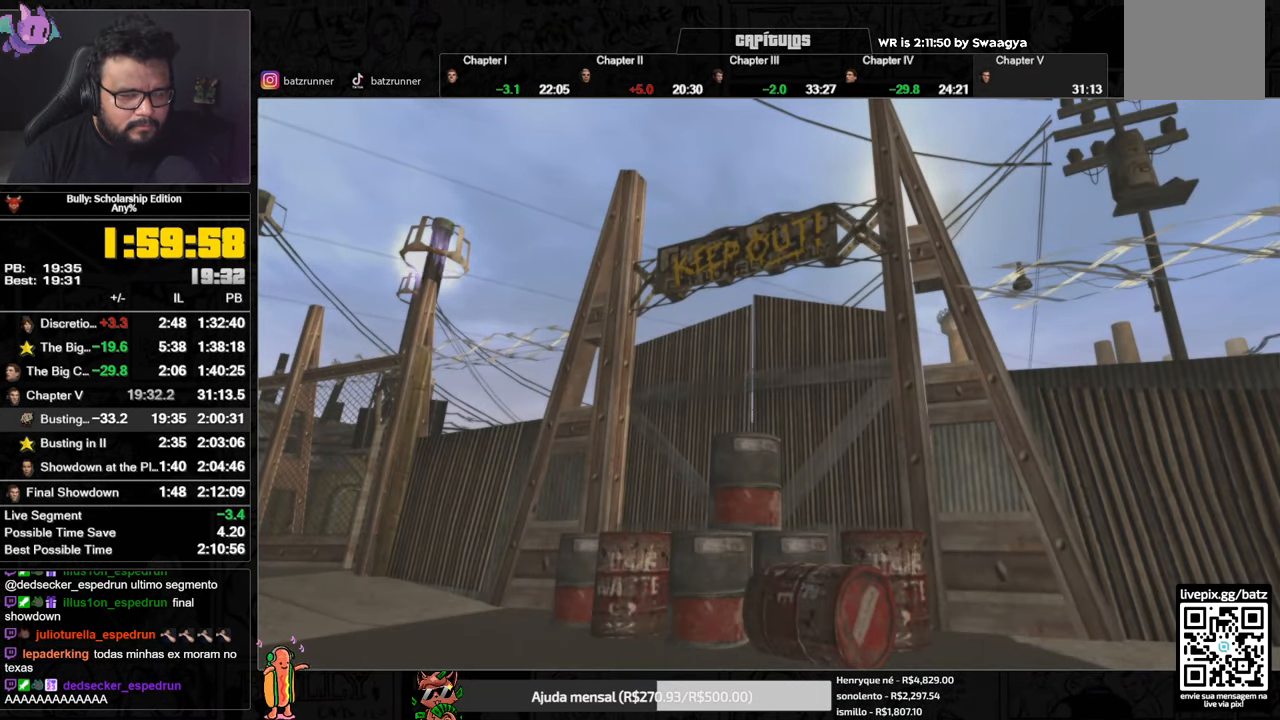
{"buttons": ["A"], "left_stick": "center", "right_stick": "center", "events": []}
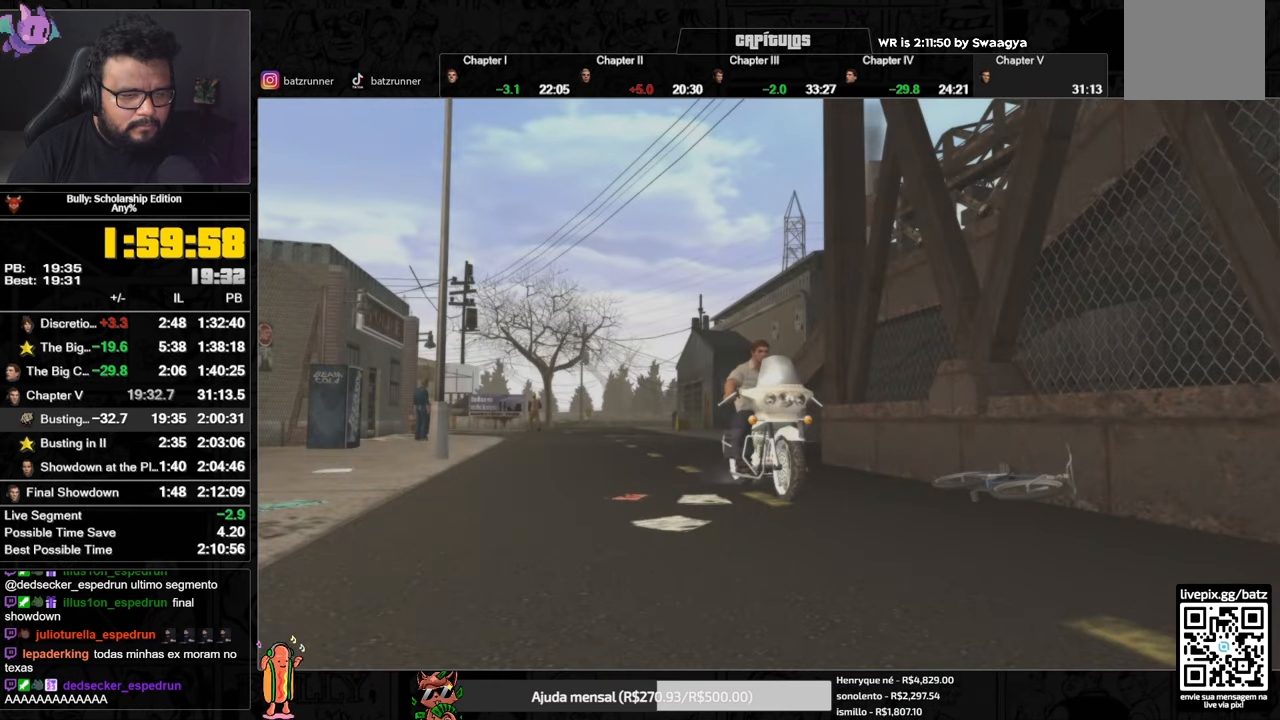
{"buttons": ["A"], "left_stick": "center", "right_stick": "center", "events": [[317, "A", "up"], [384, "A", "down"]]}